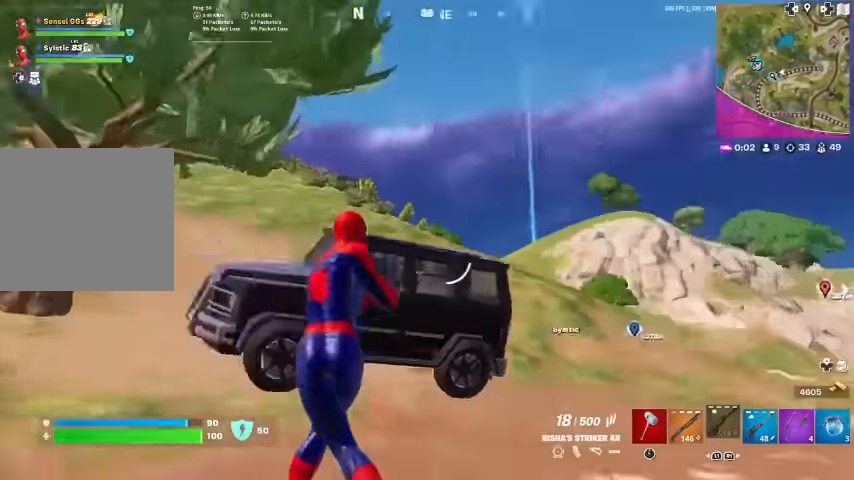
Gameplay with a controller (PlayStation layout); each line is a JSON object with the inputs held at the frame after it. "events" lists button and stick changes between this image and that frame as [ms after this image, input, new state], when the widget could be followed in between. Not read: HOME.
{"buttons": [], "left_stick": "up-right", "right_stick": "center", "events": [[67, "right_stick", "down-right"], [167, "right_stick", "center"], [300, "R1", "down"], [333, "left_stick", "up"], [400, "R1", "up"], [433, "right_stick", "right"], [500, "left_stick", "up-right"], [500, "right_stick", "center"]]}
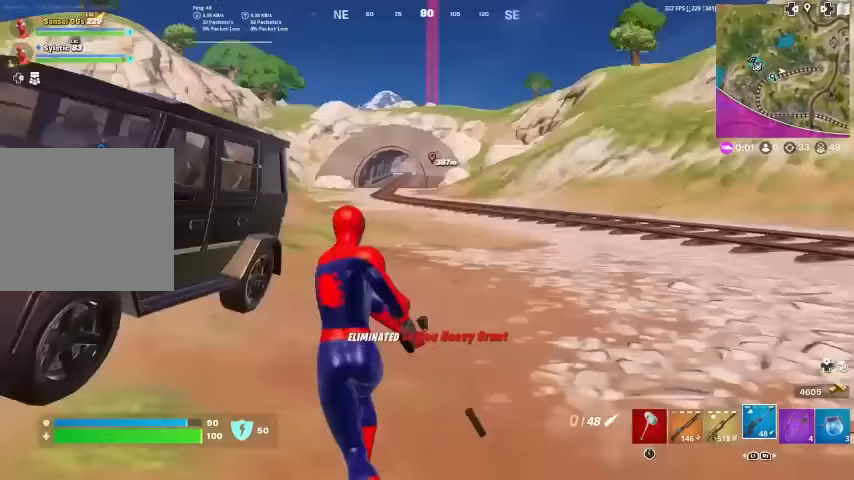
{"buttons": [], "left_stick": "up", "right_stick": "center", "events": [[33, "CROSS", "down"], [133, "CROSS", "up"], [200, "SQUARE", "down"], [233, "left_stick", "center"], [267, "SQUARE", "up"], [367, "SQUARE", "down"], [433, "SQUARE", "up"], [467, "left_stick", "up"]]}
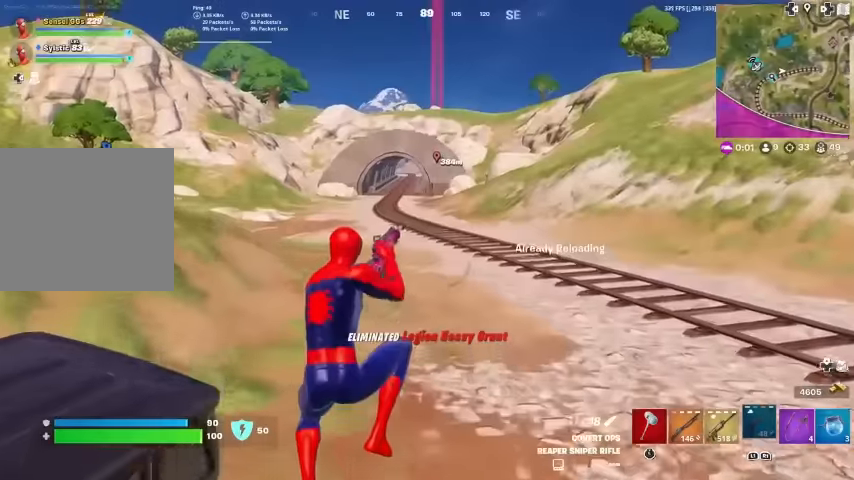
{"buttons": [], "left_stick": "up-left", "right_stick": "center", "events": [[467, "left_stick", "up-left"]]}
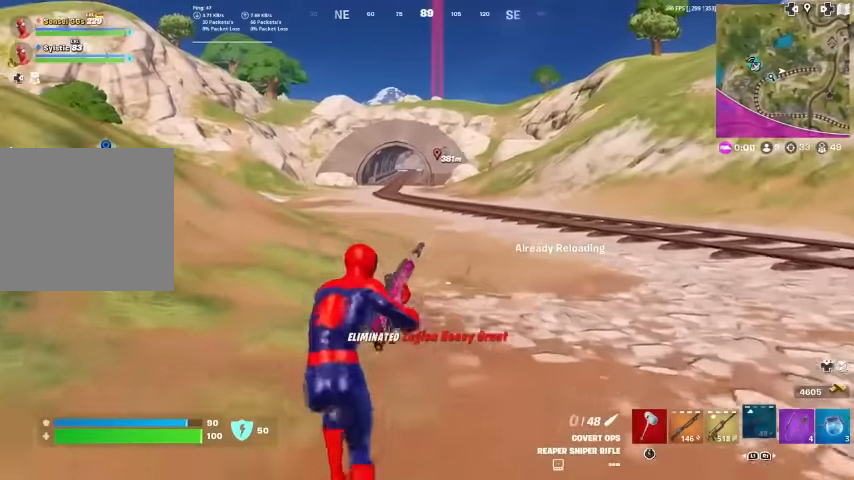
{"buttons": [], "left_stick": "left", "right_stick": "center", "events": [[500, "left_stick", "left"]]}
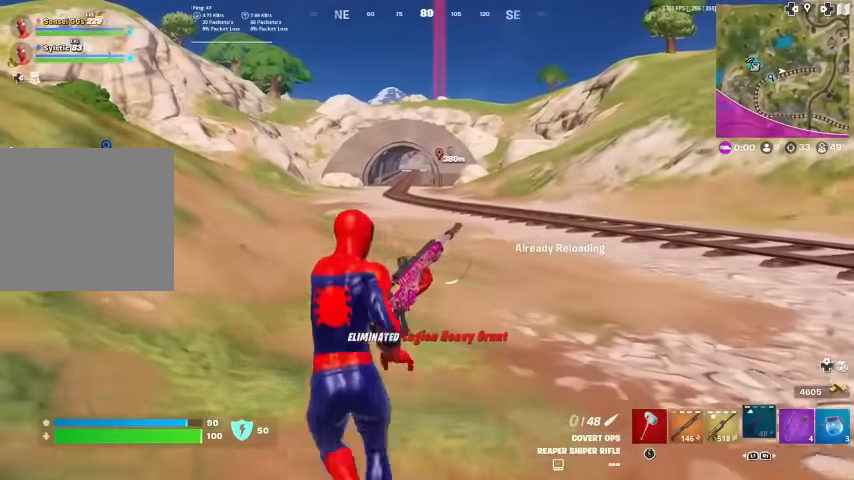
{"buttons": [], "left_stick": "down-right", "right_stick": "center", "events": [[333, "left_stick", "down"], [433, "left_stick", "down-right"]]}
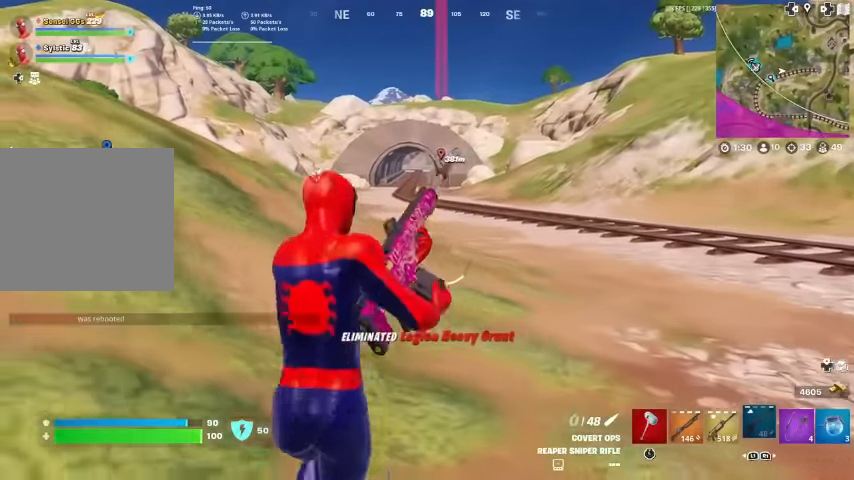
{"buttons": [], "left_stick": "down-right", "right_stick": "center", "events": []}
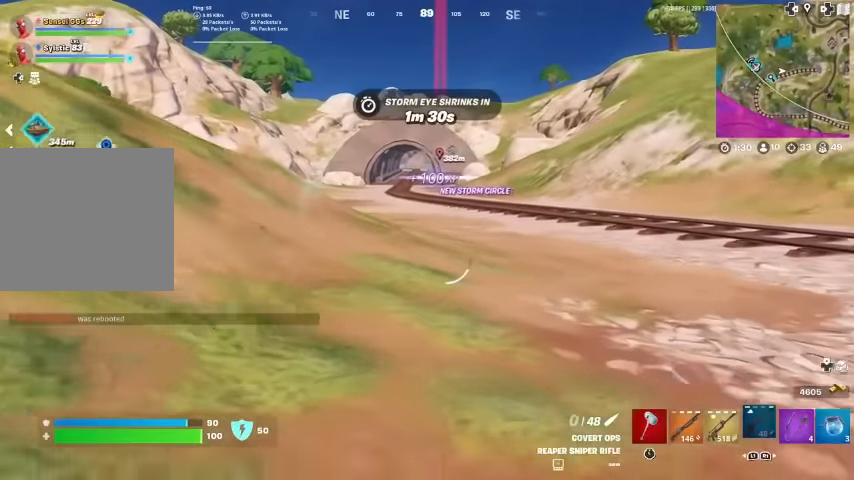
{"buttons": [], "left_stick": "right", "right_stick": "left", "events": [[100, "left_stick", "right"], [300, "right_stick", "left"]]}
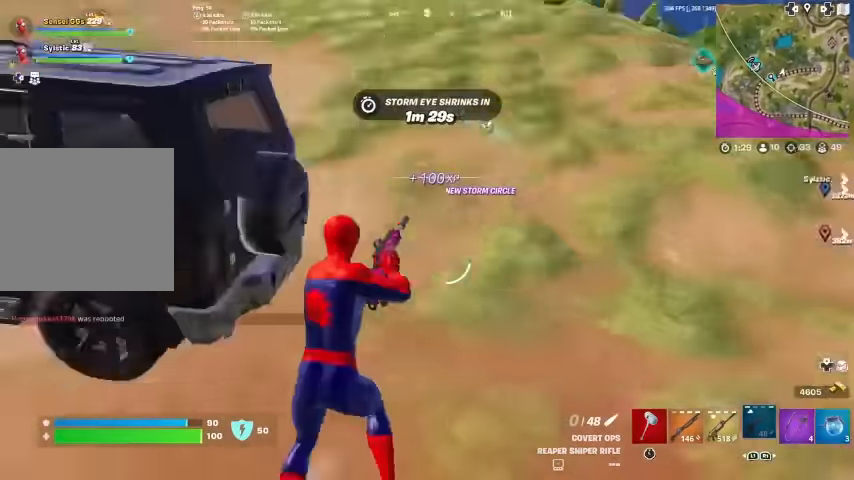
{"buttons": [], "left_stick": "up", "right_stick": "center", "events": [[33, "left_stick", "down-right"], [200, "left_stick", "down-left"], [233, "right_stick", "center"], [267, "left_stick", "left"], [433, "right_stick", "up"], [500, "left_stick", "up"], [500, "right_stick", "center"]]}
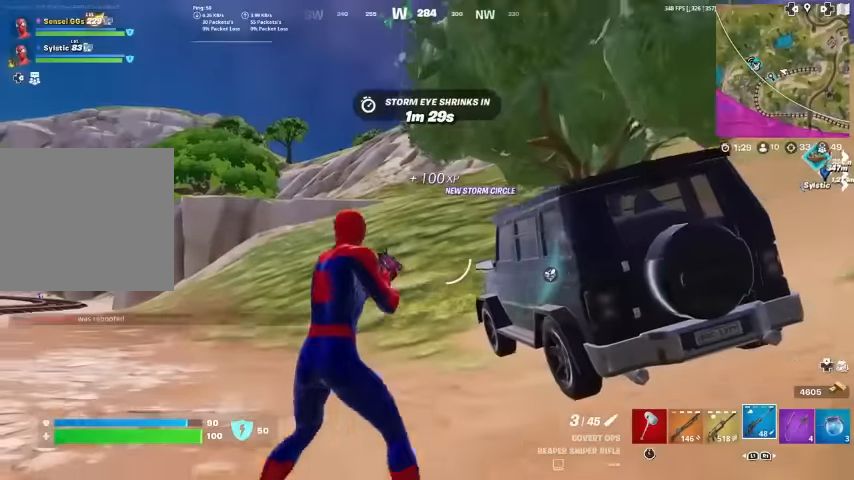
{"buttons": ["L1"], "left_stick": "up-right", "right_stick": "center", "events": [[267, "L1", "down"], [267, "right_stick", "down-left"], [367, "L1", "up"], [367, "left_stick", "up-right"], [367, "right_stick", "center"], [433, "L1", "down"]]}
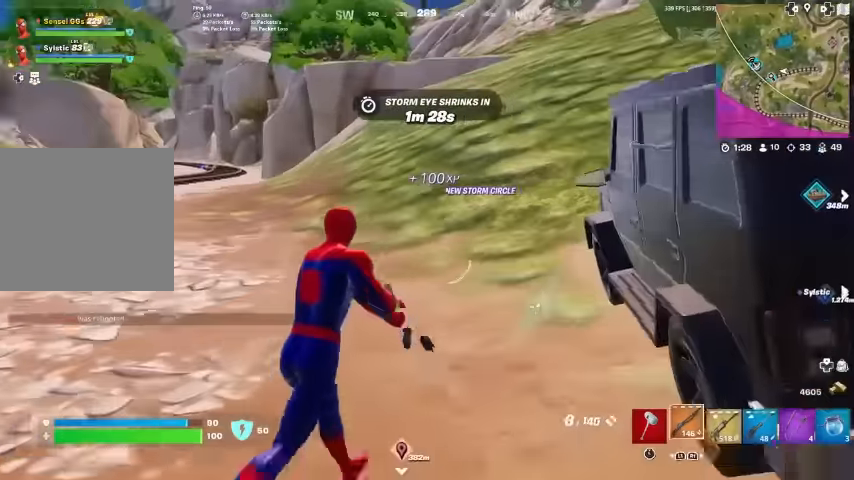
{"buttons": [], "left_stick": "up-left", "right_stick": "center", "events": [[67, "L1", "up"], [67, "right_stick", "right"], [167, "left_stick", "up"], [200, "SQUARE", "down"], [233, "right_stick", "center"], [300, "SQUARE", "up"], [500, "left_stick", "up-left"]]}
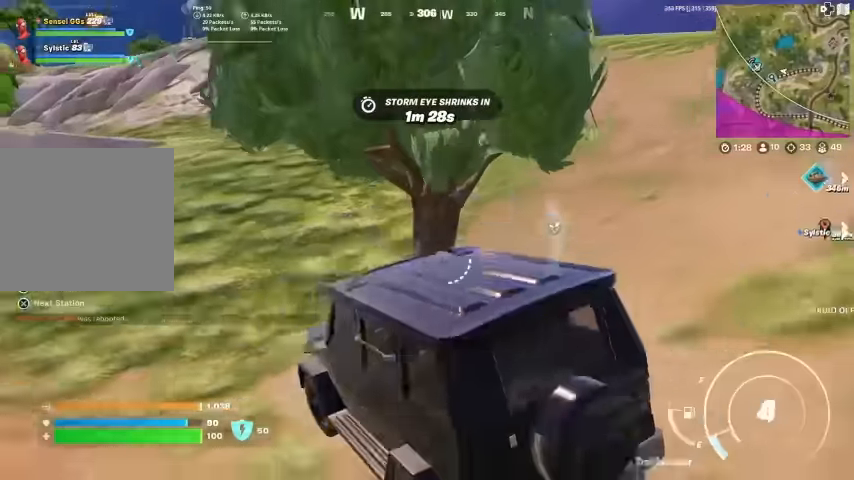
{"buttons": [], "left_stick": "up-left", "right_stick": "center", "events": []}
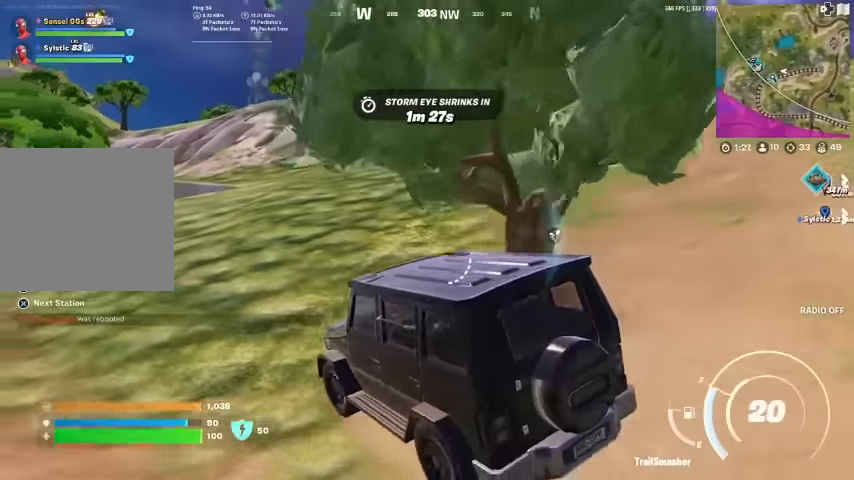
{"buttons": [], "left_stick": "up", "right_stick": "center", "events": [[200, "right_stick", "right"], [233, "left_stick", "up"], [267, "right_stick", "center"]]}
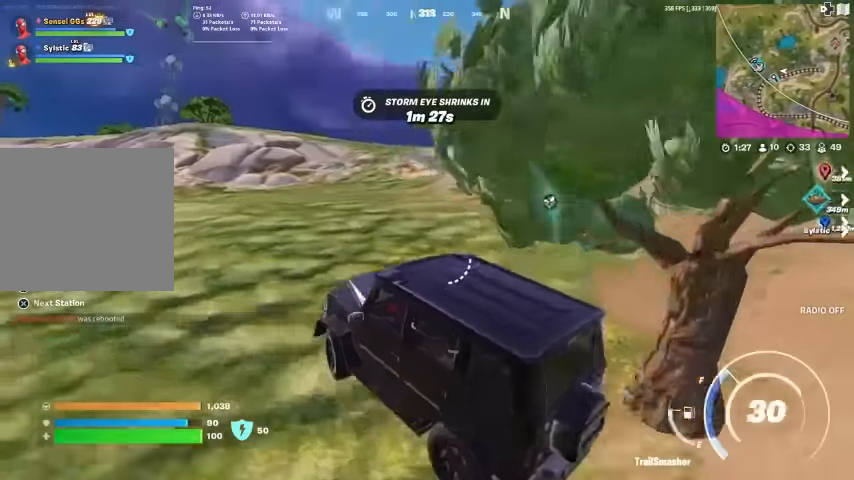
{"buttons": [], "left_stick": "up-right", "right_stick": "center", "events": [[467, "left_stick", "up-right"]]}
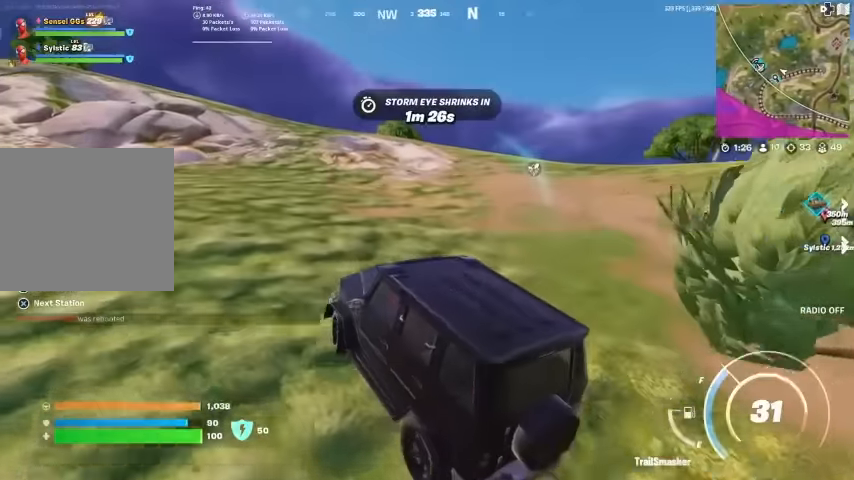
{"buttons": [], "left_stick": "up-right", "right_stick": "center", "events": [[333, "DPAD_LEFT", "down"], [500, "DPAD_LEFT", "up"]]}
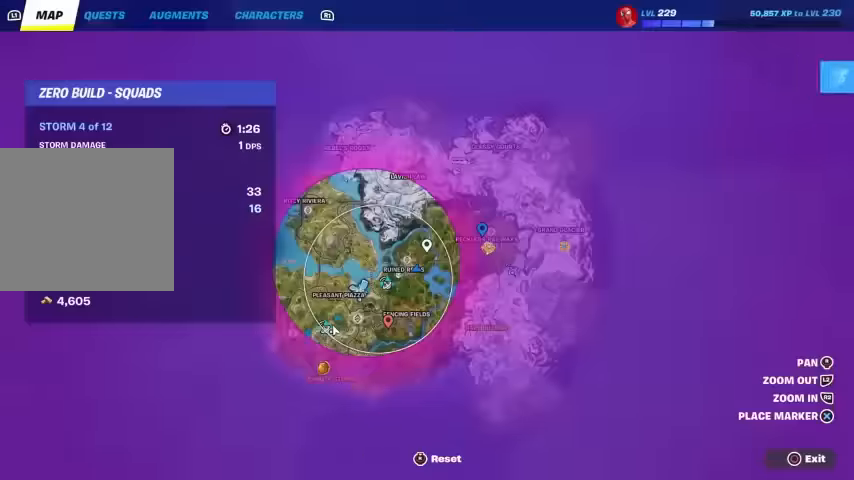
{"buttons": [], "left_stick": "up-right", "right_stick": "center", "events": [[133, "DPAD_LEFT", "down"], [334, "DPAD_LEFT", "up"]]}
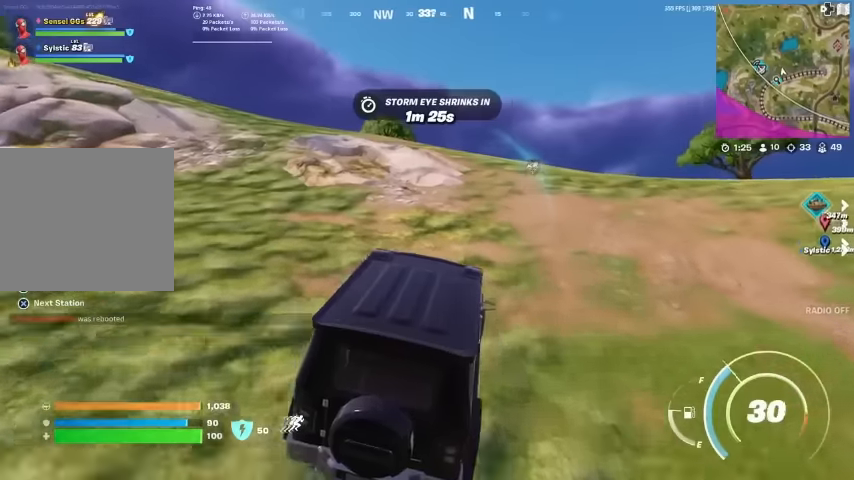
{"buttons": [], "left_stick": "up", "right_stick": "center", "events": [[300, "right_stick", "right"], [367, "left_stick", "up"], [500, "right_stick", "center"]]}
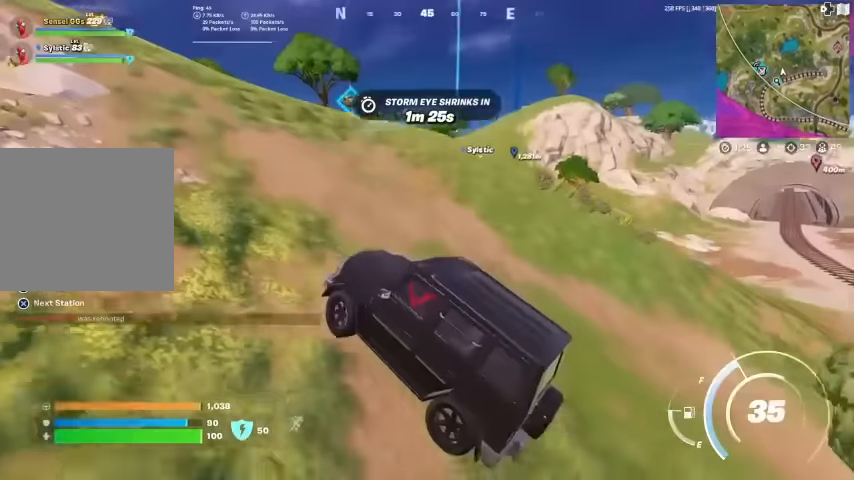
{"buttons": [], "left_stick": "up-left", "right_stick": "center", "events": [[34, "left_stick", "up-left"]]}
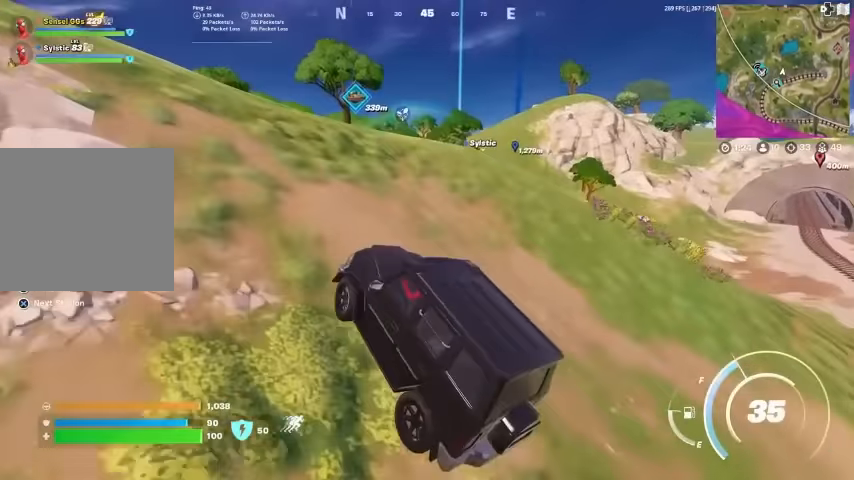
{"buttons": [], "left_stick": "up-left", "right_stick": "center", "events": [[234, "right_stick", "up-left"], [400, "right_stick", "center"]]}
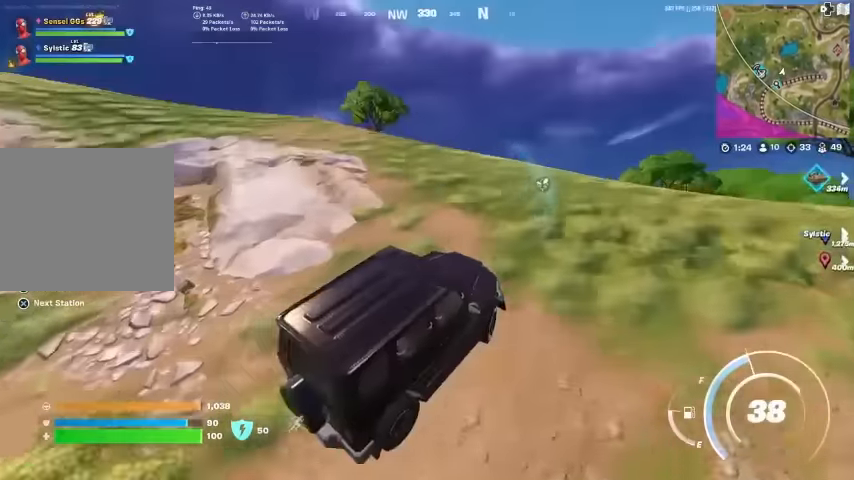
{"buttons": [], "left_stick": "up-left", "right_stick": "center", "events": [[100, "right_stick", "left"], [200, "right_stick", "center"]]}
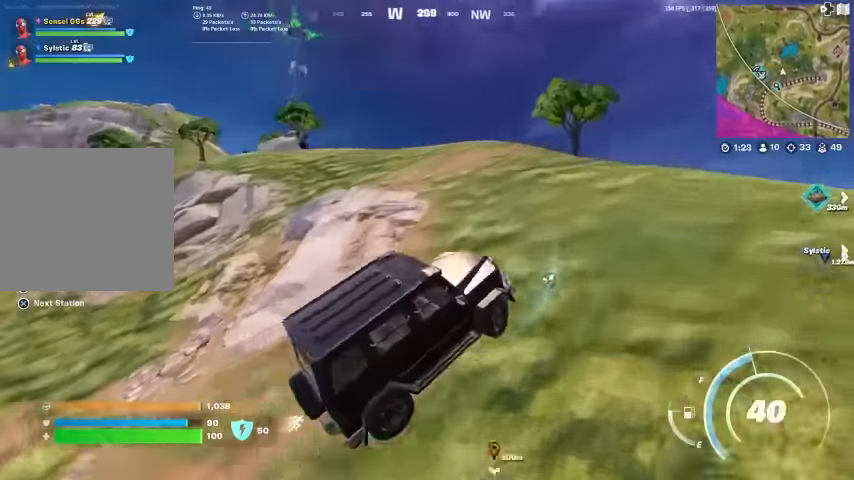
{"buttons": [], "left_stick": "up-left", "right_stick": "center", "events": [[100, "DPAD_LEFT", "down"], [200, "DPAD_LEFT", "up"]]}
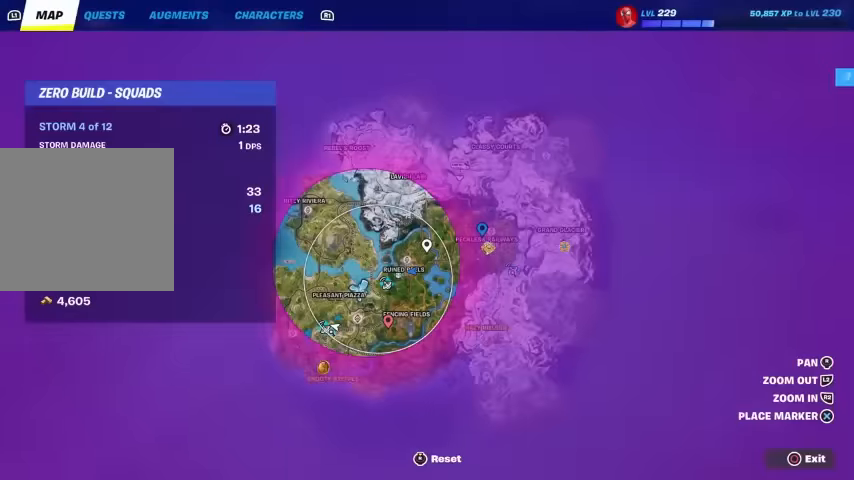
{"buttons": [], "left_stick": "up-left", "right_stick": "center", "events": [[300, "DPAD_LEFT", "down"], [433, "DPAD_LEFT", "up"]]}
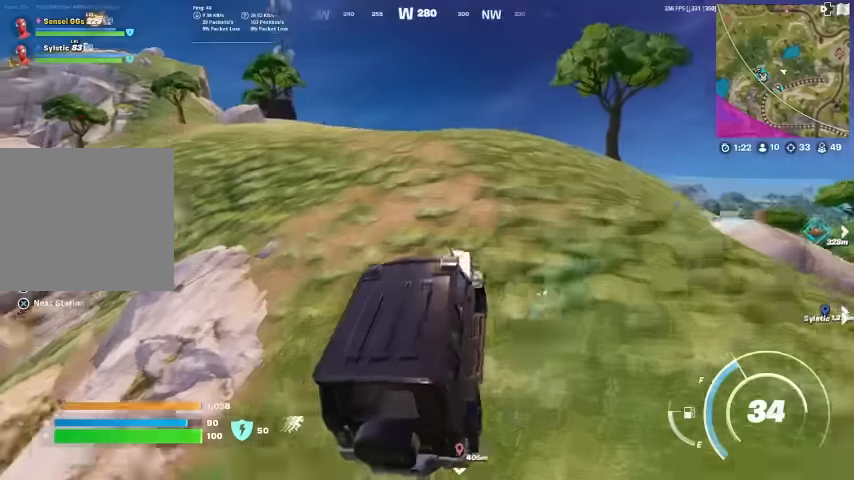
{"buttons": [], "left_stick": "up", "right_stick": "center", "events": [[233, "left_stick", "up"]]}
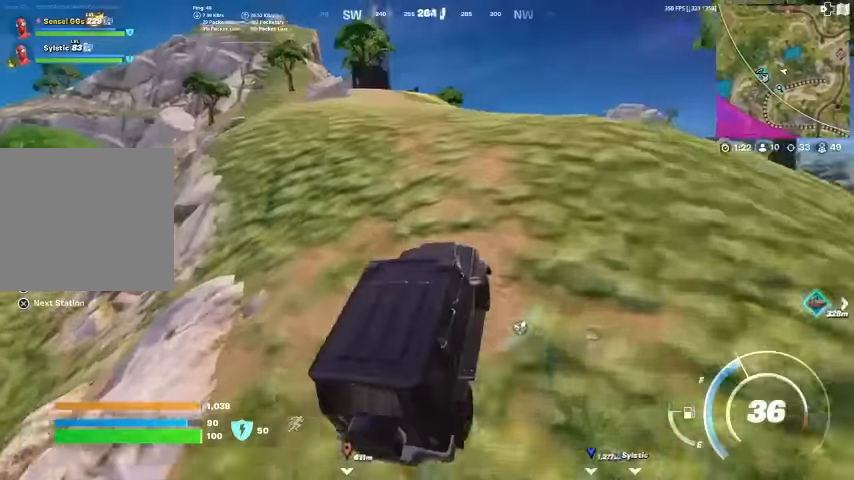
{"buttons": [], "left_stick": "up-right", "right_stick": "center", "events": [[233, "right_stick", "left"], [300, "right_stick", "center"], [400, "left_stick", "up-right"]]}
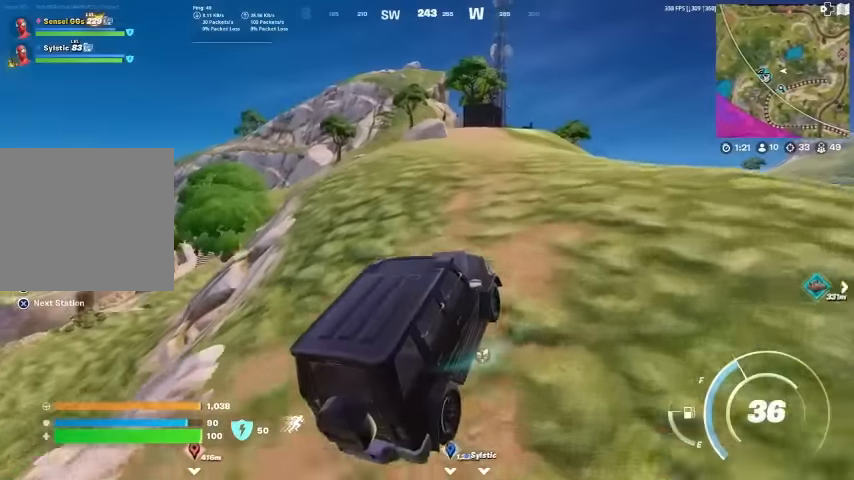
{"buttons": [], "left_stick": "up-right", "right_stick": "center", "events": []}
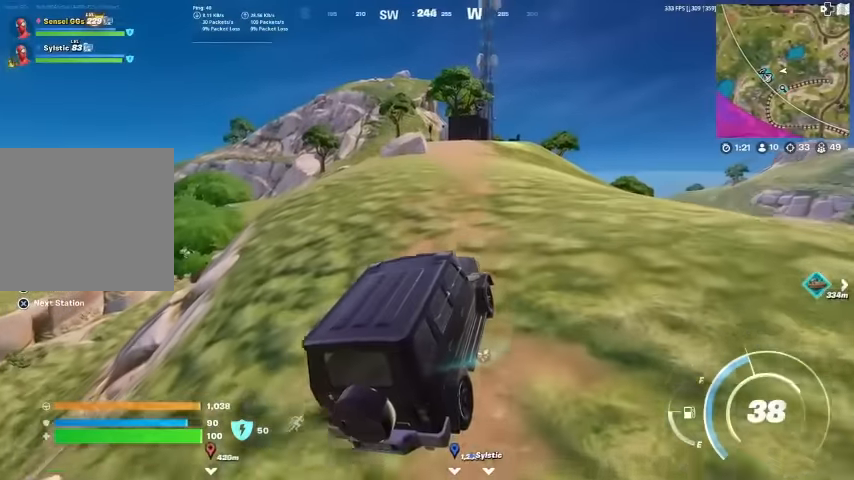
{"buttons": [], "left_stick": "up-right", "right_stick": "center", "events": []}
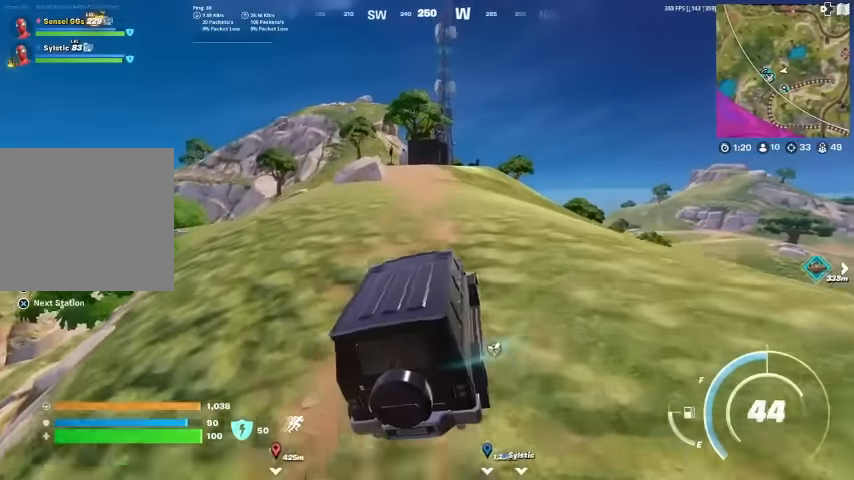
{"buttons": [], "left_stick": "up-right", "right_stick": "center", "events": []}
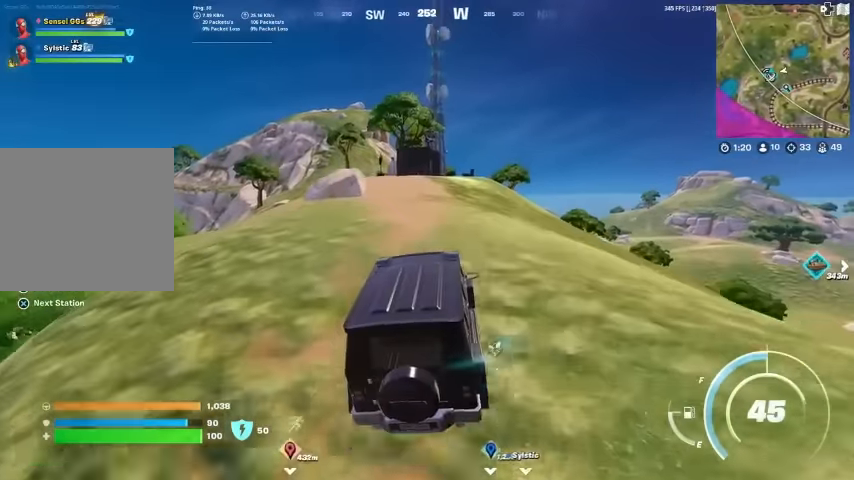
{"buttons": [], "left_stick": "up-right", "right_stick": "center", "events": []}
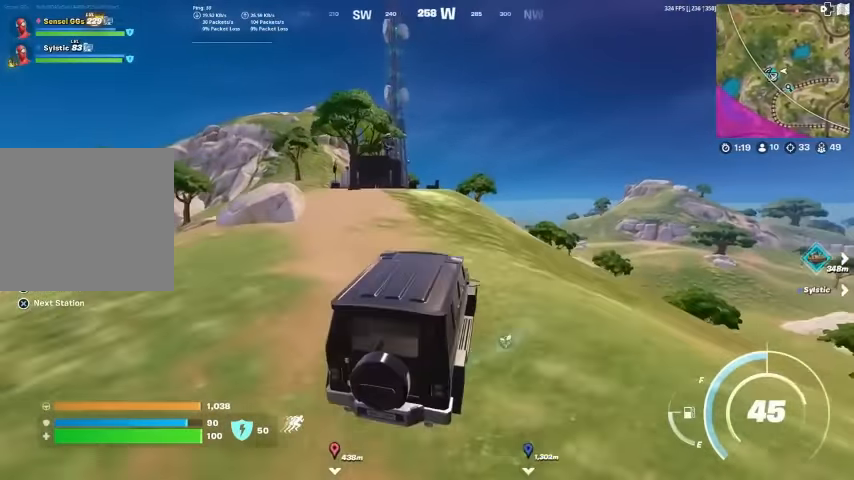
{"buttons": [], "left_stick": "up", "right_stick": "center", "events": [[133, "left_stick", "up"]]}
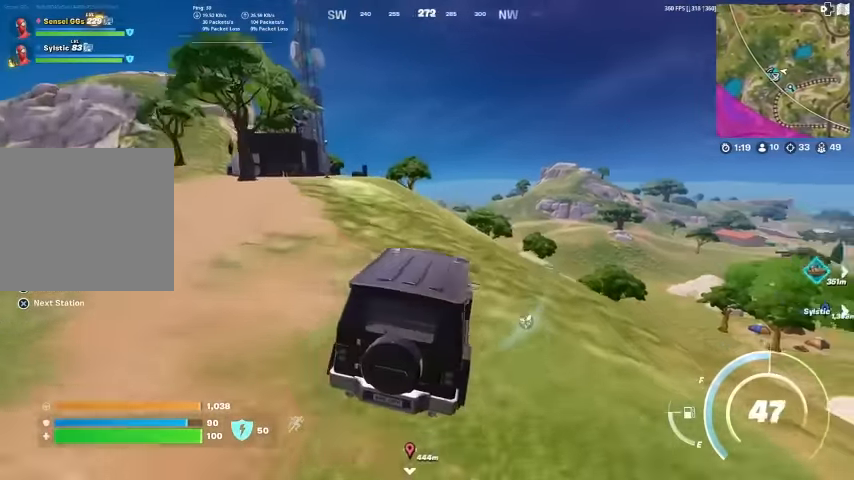
{"buttons": [], "left_stick": "up-right", "right_stick": "center", "events": [[33, "left_stick", "up-right"], [267, "right_stick", "right"], [400, "right_stick", "center"]]}